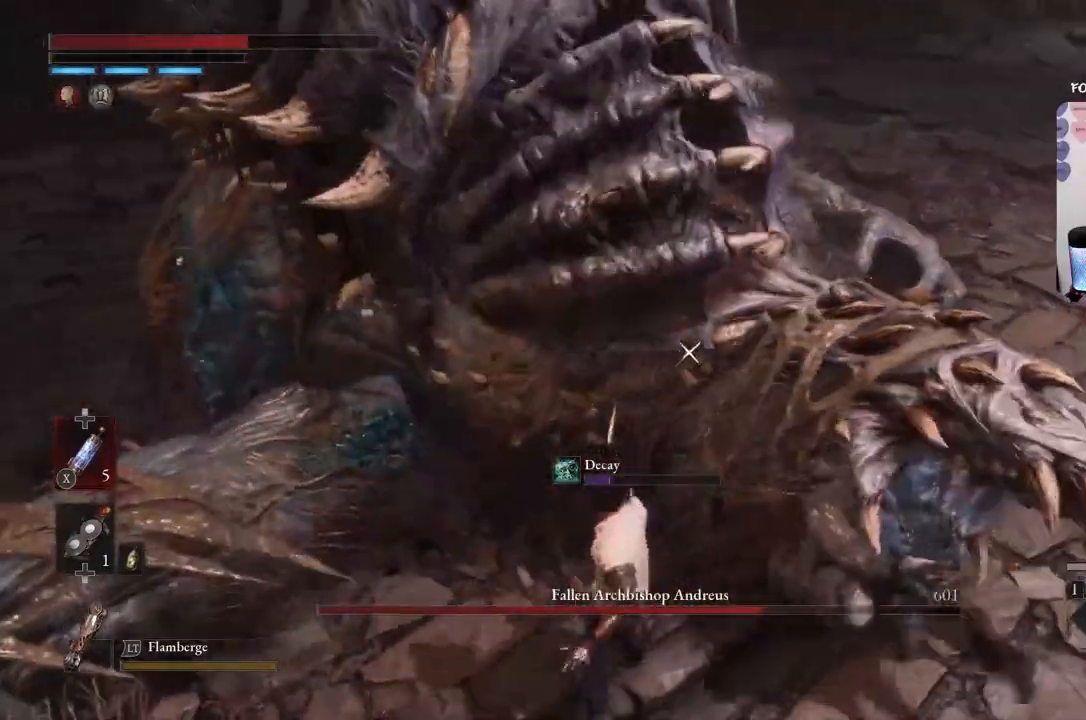
Gameplay with a controller (Xbox layout); each line is a JSON object with the inputs held at the frame after it. "events" lists button and stick changes between this image and that frame as [ms after this image, input, new state], when the widget could be followed in between.
{"buttons": [], "left_stick": "down-right", "right_stick": "down", "events": [[33, "R1", "down"], [167, "R1", "up"], [200, "R1", "down"], [334, "R1", "up"], [400, "R1", "down"], [500, "R1", "up"]]}
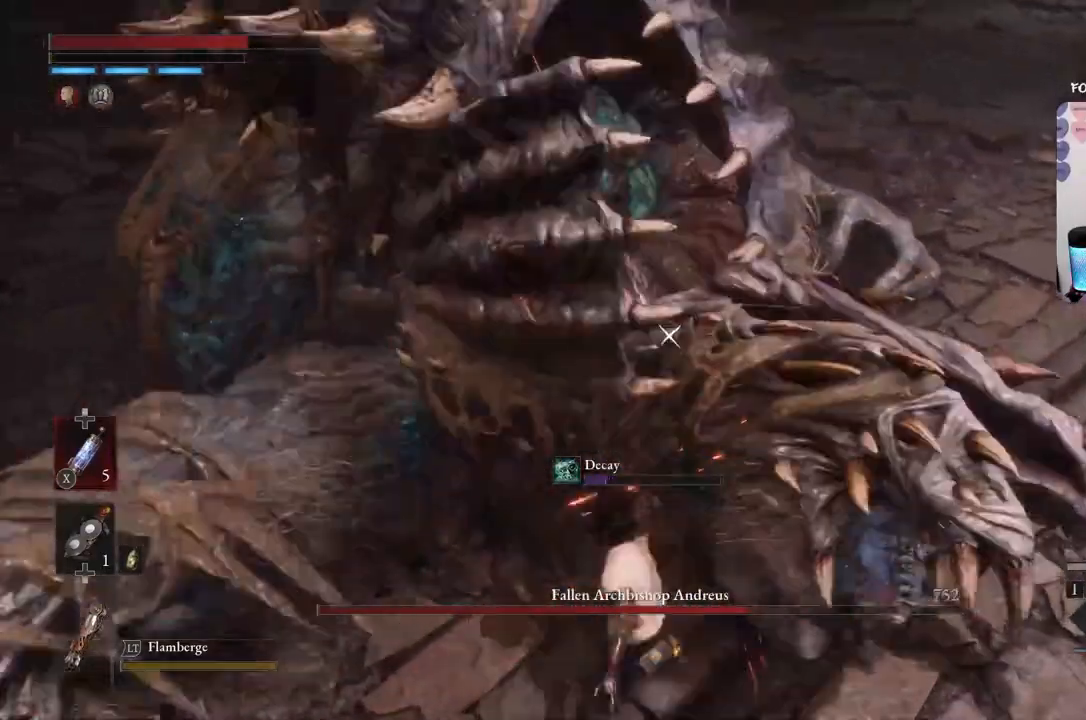
{"buttons": [], "left_stick": "down-right", "right_stick": "down", "events": [[67, "R1", "down"], [201, "R1", "up"], [234, "R1", "down"], [367, "R1", "up"]]}
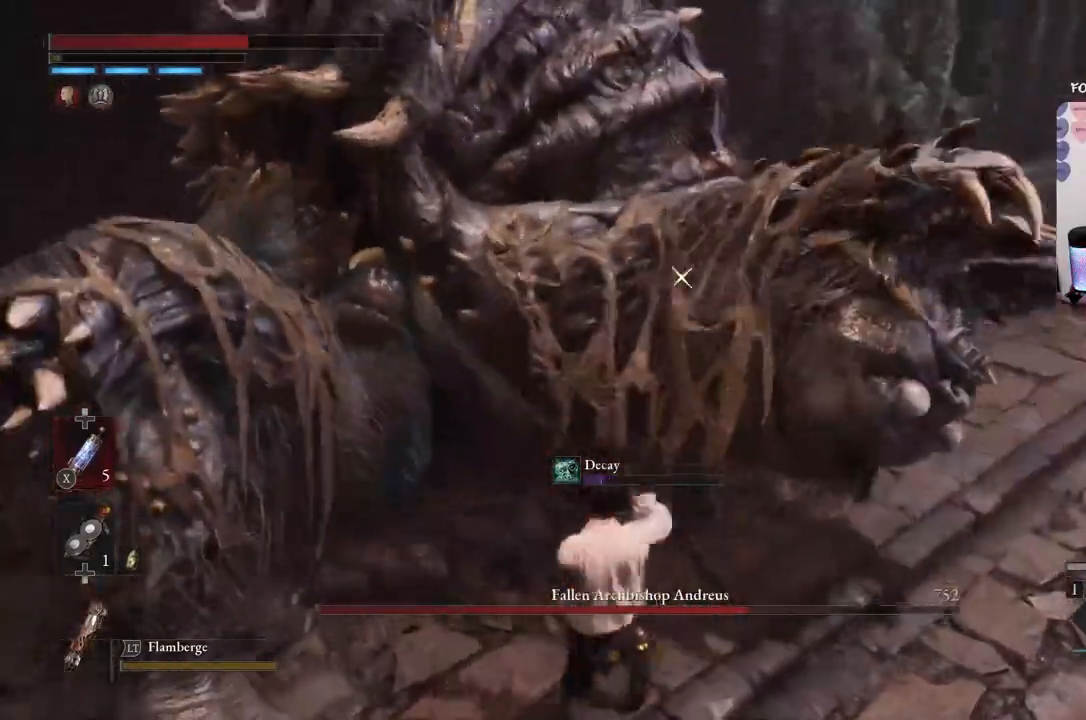
{"buttons": [], "left_stick": "down-right", "right_stick": "center"}
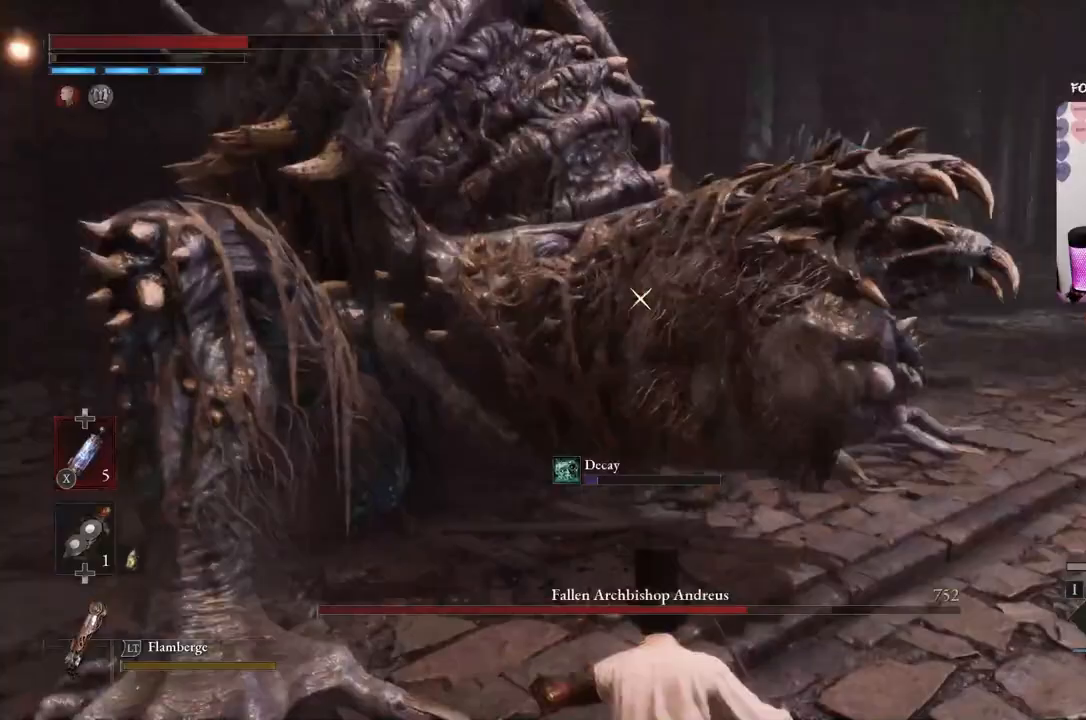
{"buttons": [], "left_stick": "down-right", "right_stick": "center", "events": [[33, "B", "down"], [167, "B", "up"]]}
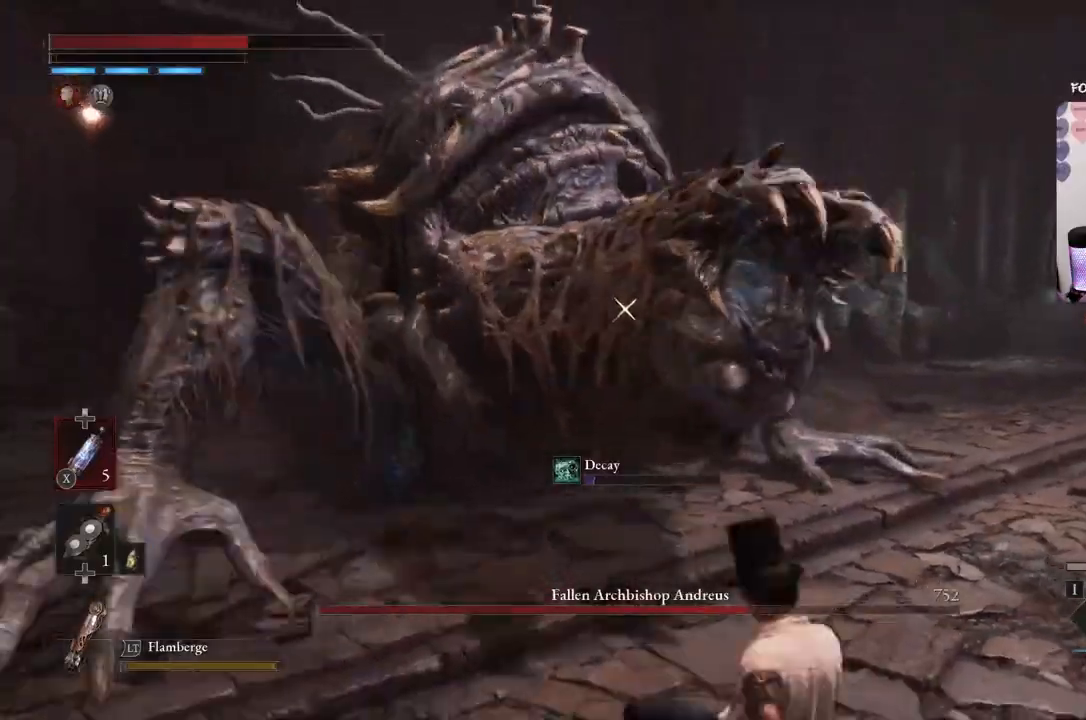
{"buttons": [], "left_stick": "down-right", "right_stick": "center", "events": []}
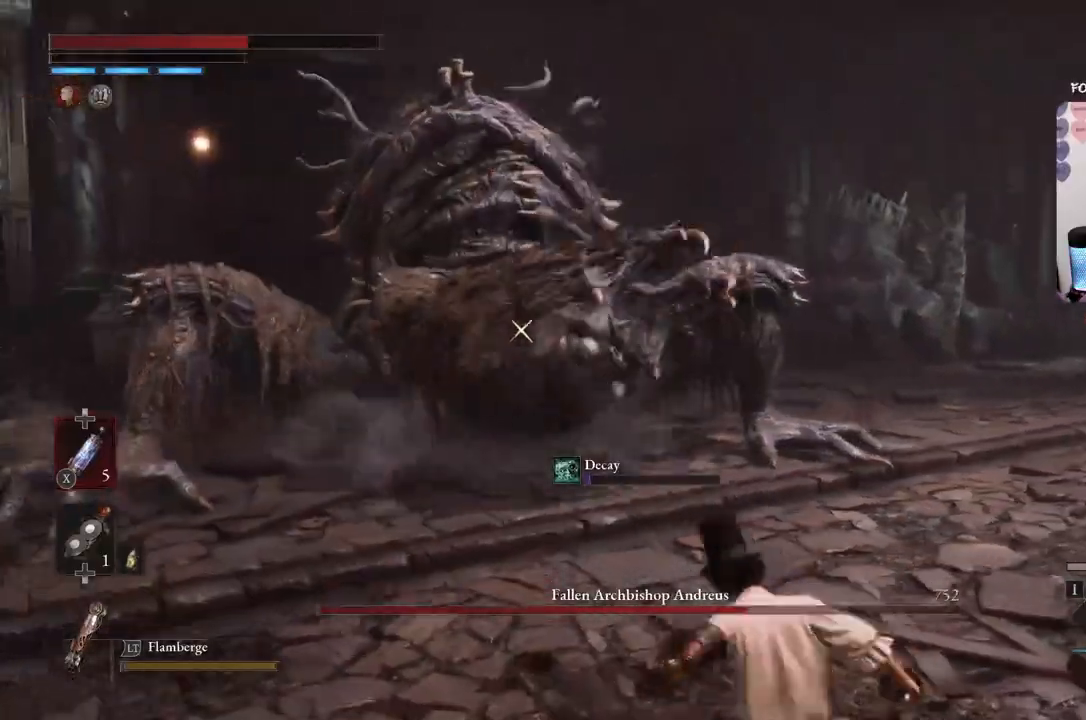
{"buttons": [], "left_stick": "down-right", "right_stick": "center", "events": [[67, "B", "down"], [200, "B", "up"]]}
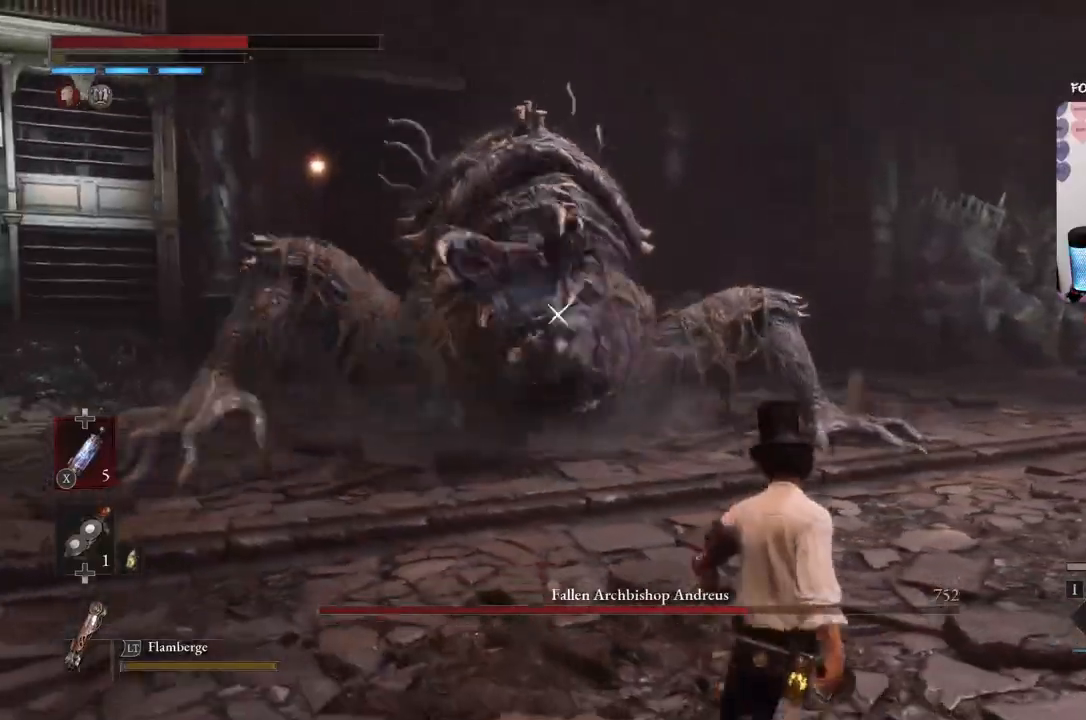
{"buttons": [], "left_stick": "down-right", "right_stick": "center", "events": []}
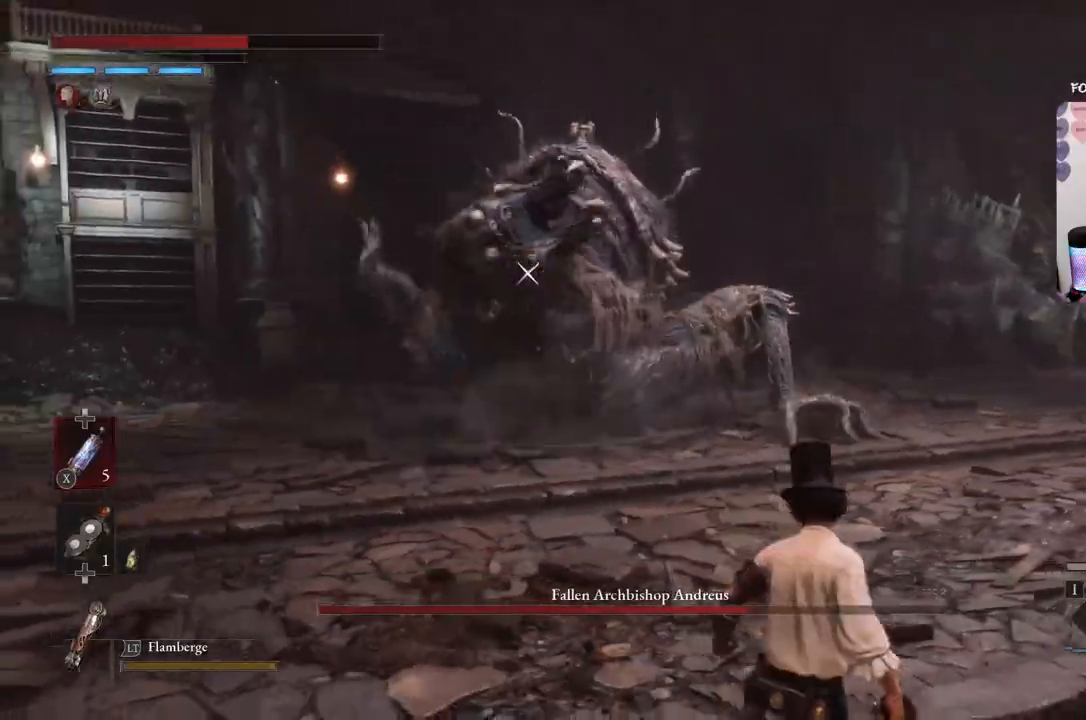
{"buttons": ["R1"], "left_stick": "down-right", "right_stick": "center", "events": [[67, "R1", "down"], [67, "left_stick", "up"], [100, "R1", "up"], [167, "R1", "down"], [200, "left_stick", "right"], [267, "R1", "up"], [267, "left_stick", "down-right"], [300, "R1", "down"], [400, "R1", "up"], [467, "R1", "down"]]}
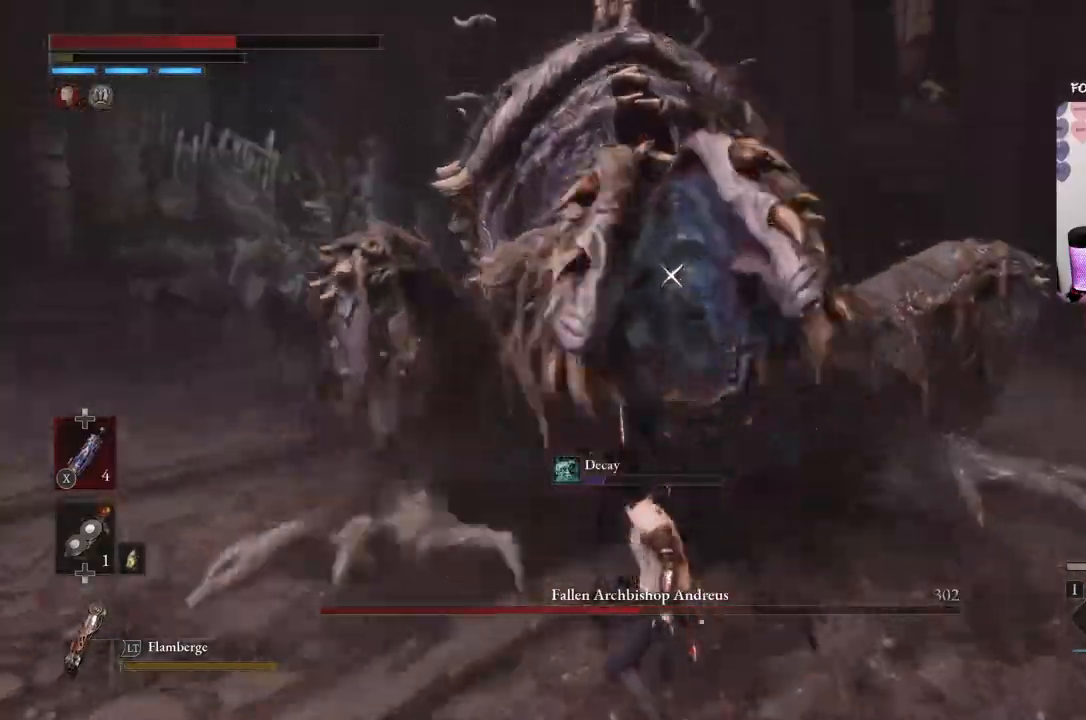
{"buttons": [], "left_stick": "down-right", "right_stick": "center", "events": [[34, "R1", "up"], [101, "R1", "down"], [167, "R1", "up"], [234, "R1", "down"], [334, "R1", "up"], [368, "R1", "down"], [468, "R1", "up"]]}
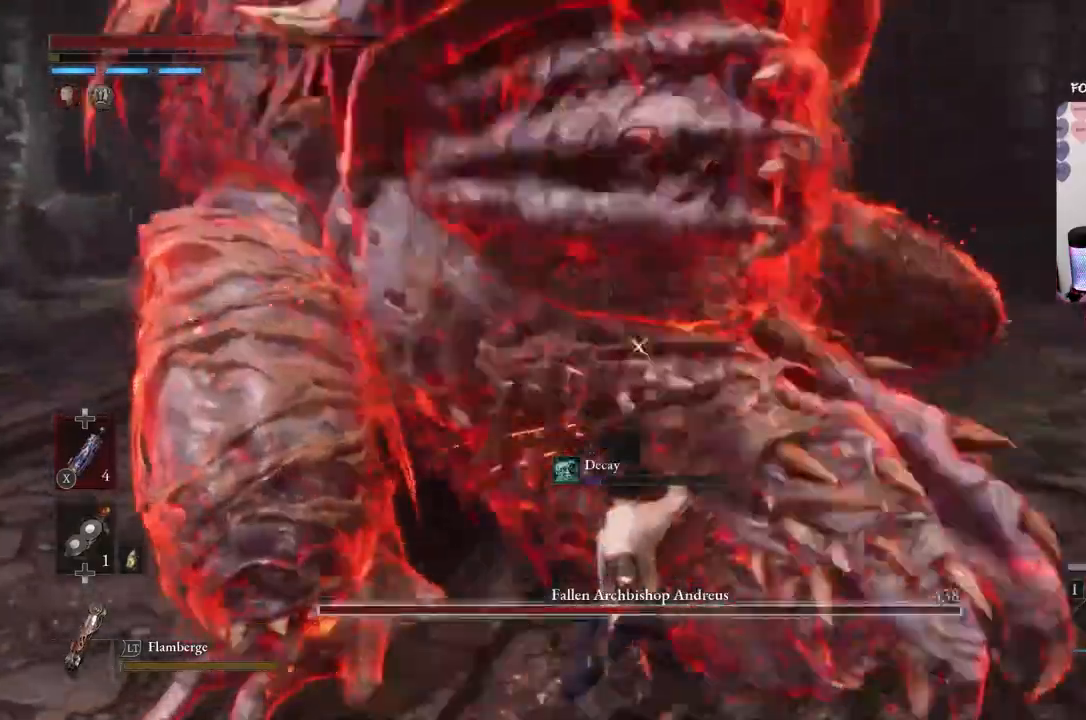
{"buttons": ["B"], "left_stick": "down", "right_stick": "center", "events": [[33, "R1", "down"], [133, "R1", "up"], [234, "B", "down"], [367, "left_stick", "down"], [400, "B", "up"], [467, "B", "down"]]}
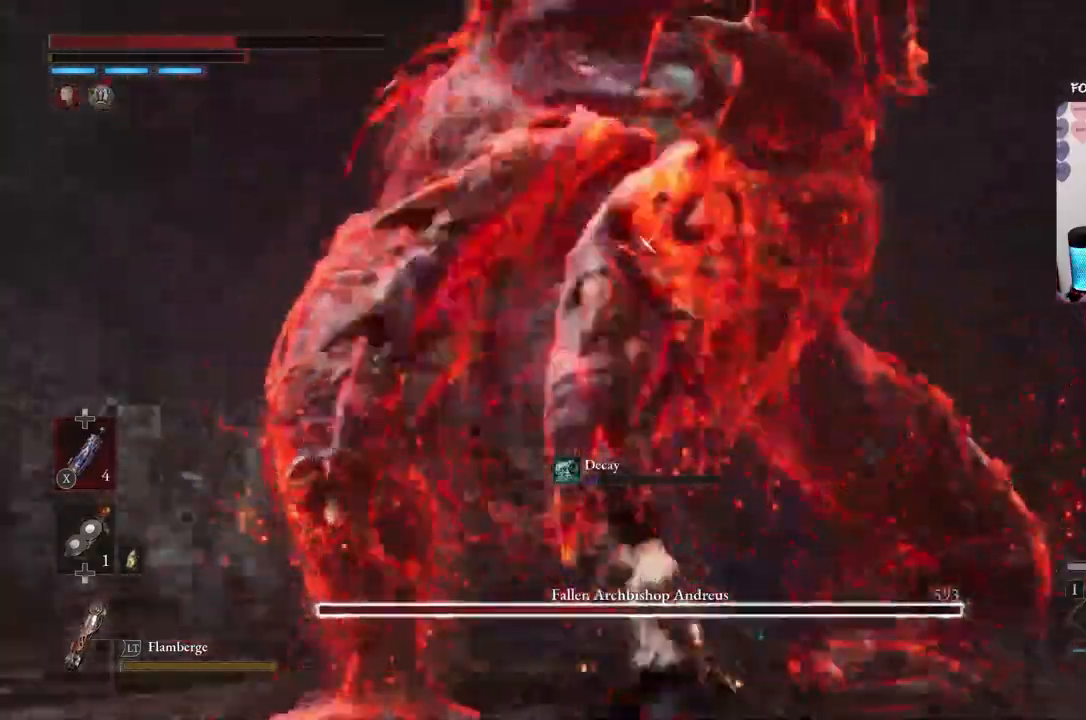
{"buttons": ["B"], "left_stick": "down", "right_stick": "center"}